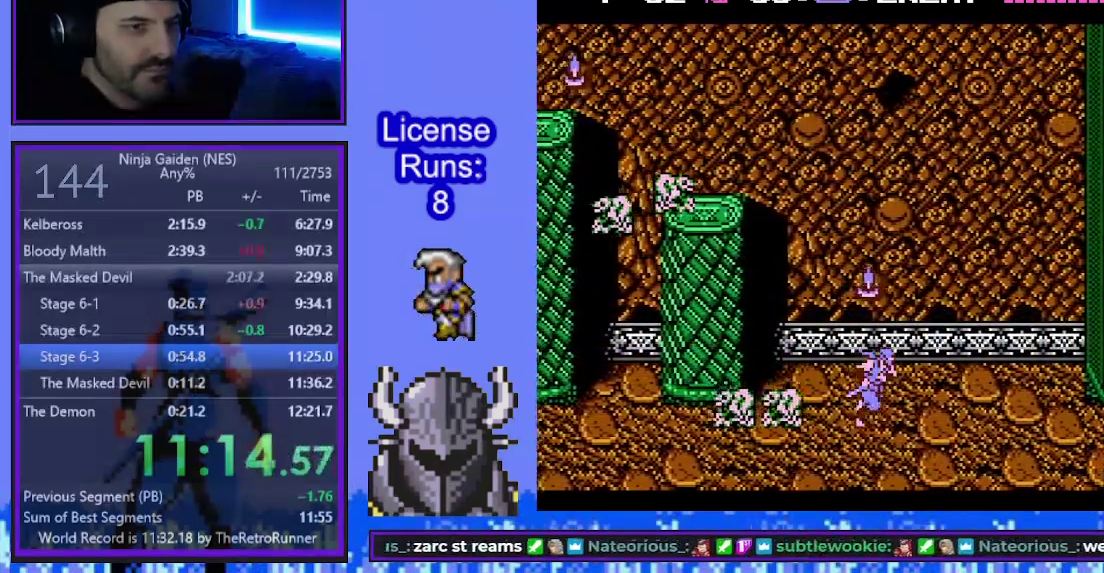
Gameplay with a controller (Xbox layout); each line is a JSON object with the inputs held at the frame after it. "events" lists button and stick changes between this image and that frame as [ms after this image, input, new state], when the widget could be followed in between. Not read: L3 R3 left_stick right_stick.
{"buttons": ["DPAD_RIGHT"], "events": []}
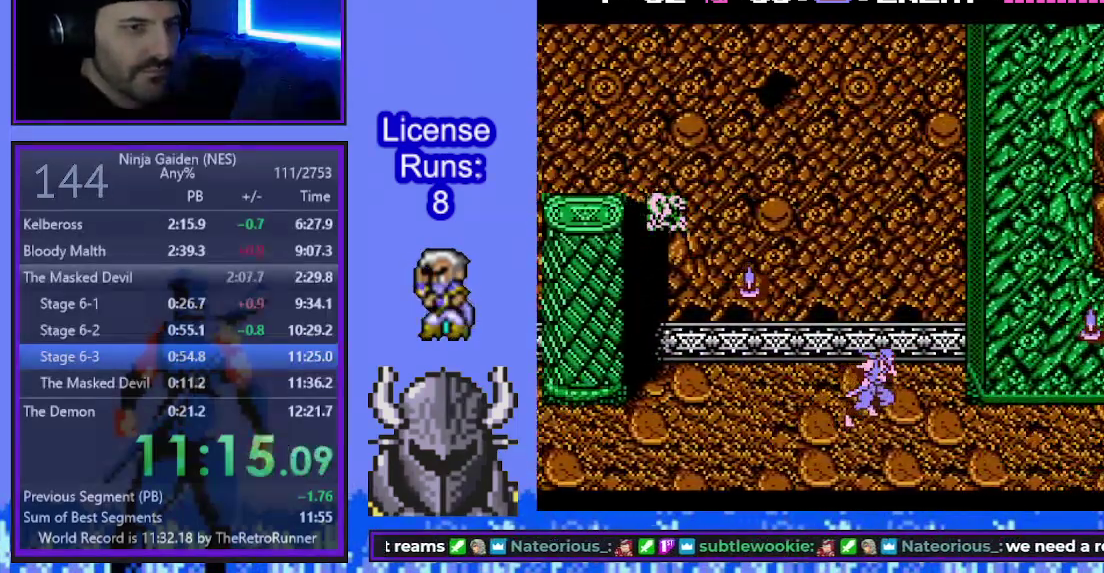
{"buttons": ["DPAD_RIGHT"], "events": [[350, "B", "down"], [417, "B", "up"]]}
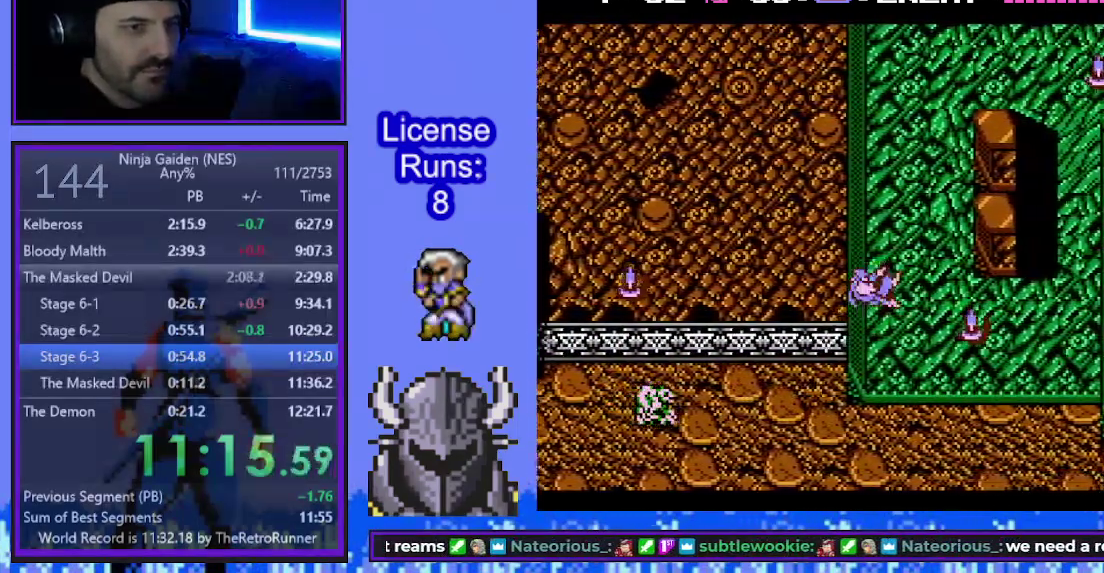
{"buttons": [], "events": [[350, "DPAD_RIGHT", "up"]]}
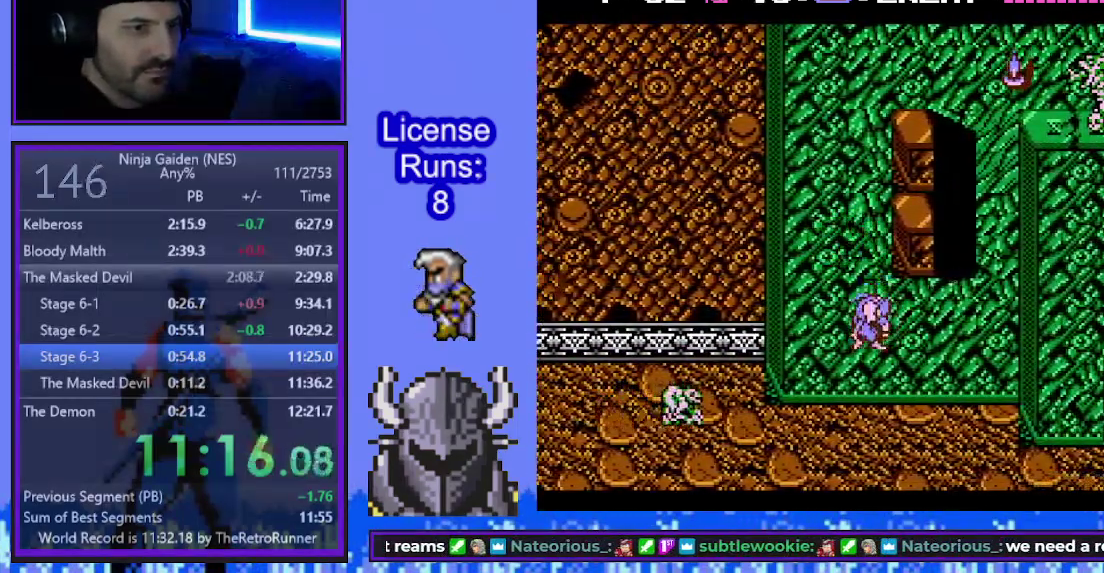
{"buttons": ["B"], "events": [[50, "DPAD_RIGHT", "down"], [83, "DPAD_UP", "down"], [133, "DPAD_UP", "up"], [150, "DPAD_RIGHT", "up"], [417, "B", "down"]]}
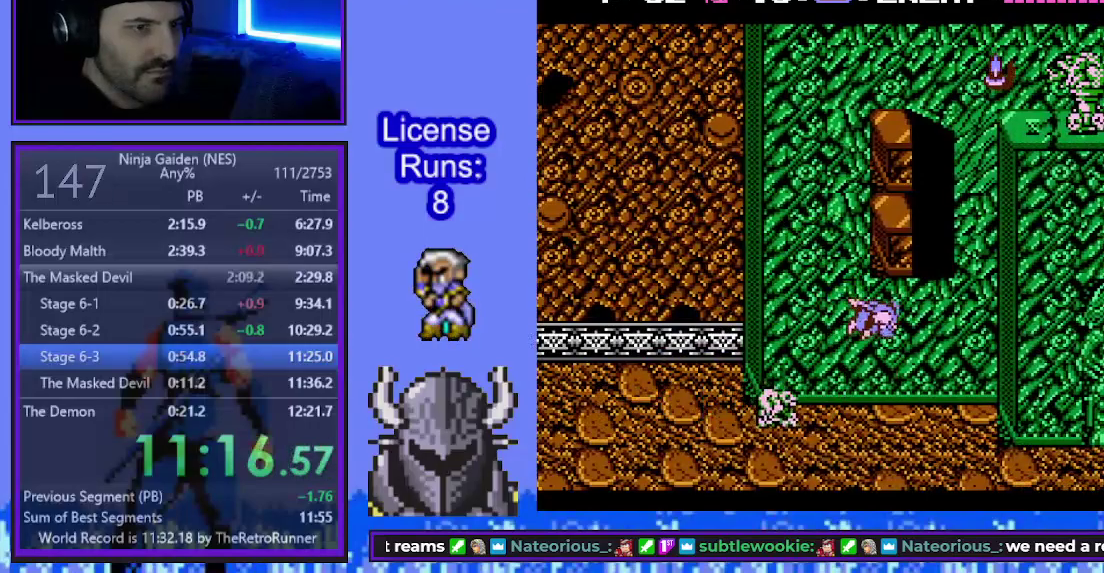
{"buttons": [], "events": [[333, "B", "up"]]}
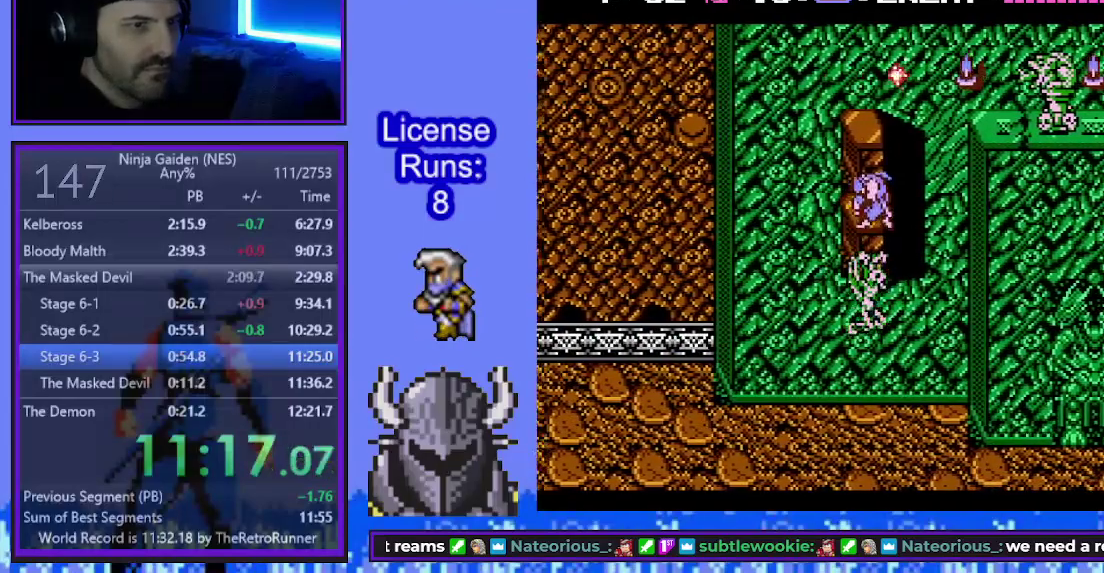
{"buttons": ["DPAD_RIGHT"], "events": [[117, "DPAD_RIGHT", "down"], [167, "B", "down"], [483, "B", "up"]]}
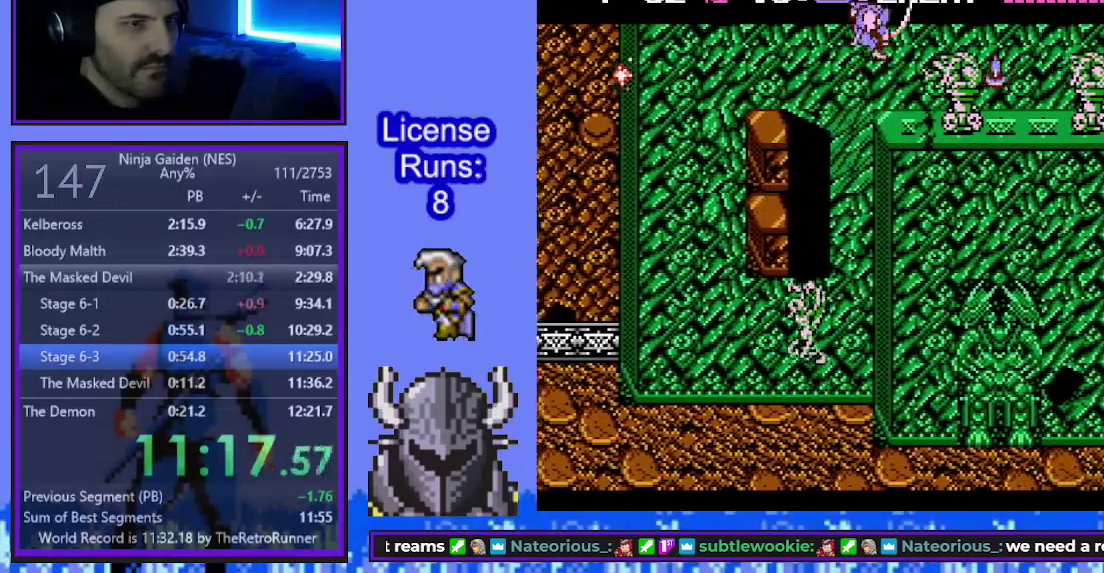
{"buttons": ["B", "DPAD_RIGHT"], "events": [[317, "B", "down"]]}
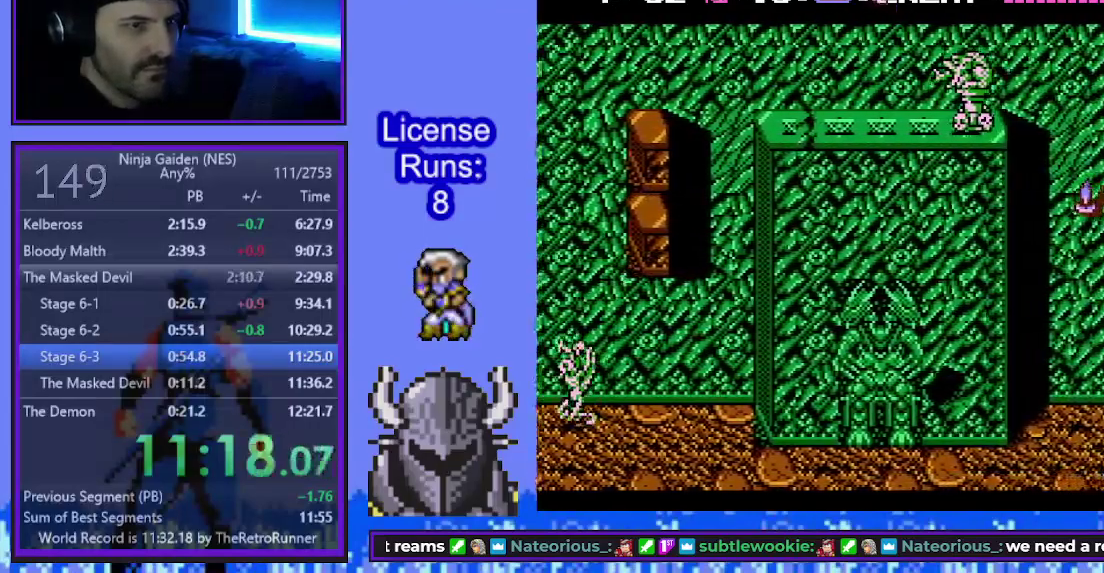
{"buttons": ["DPAD_RIGHT"], "events": [[33, "B", "up"]]}
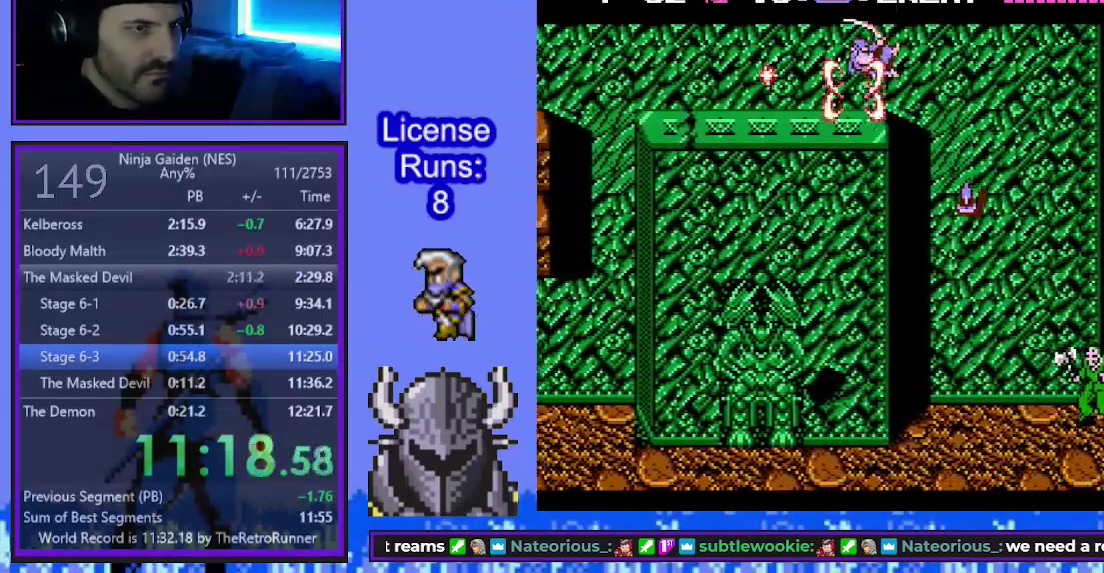
{"buttons": ["DPAD_RIGHT"], "events": [[67, "B", "down"], [400, "B", "up"]]}
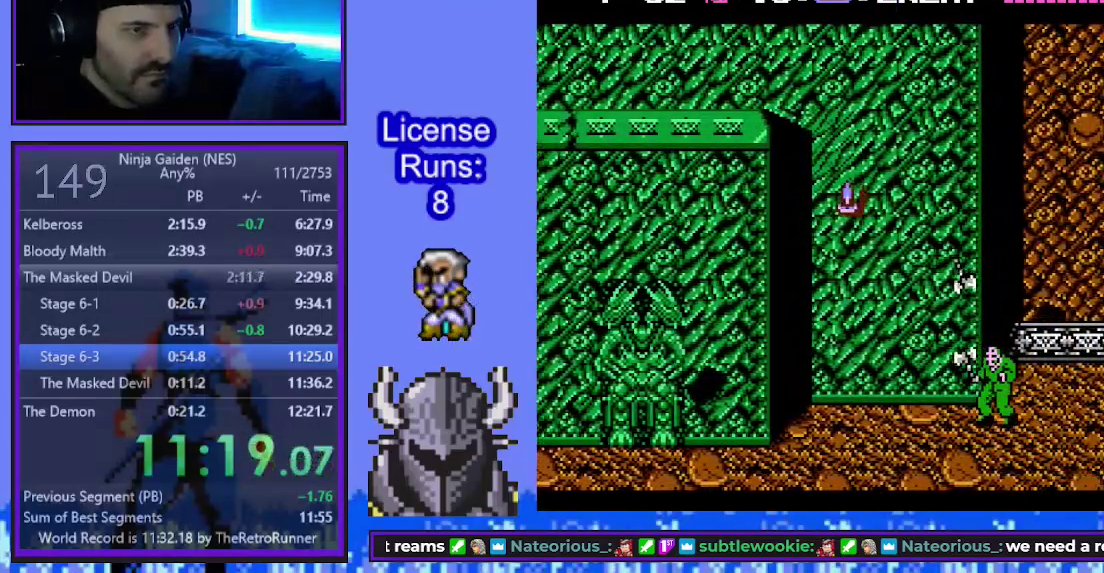
{"buttons": ["DPAD_RIGHT"], "events": []}
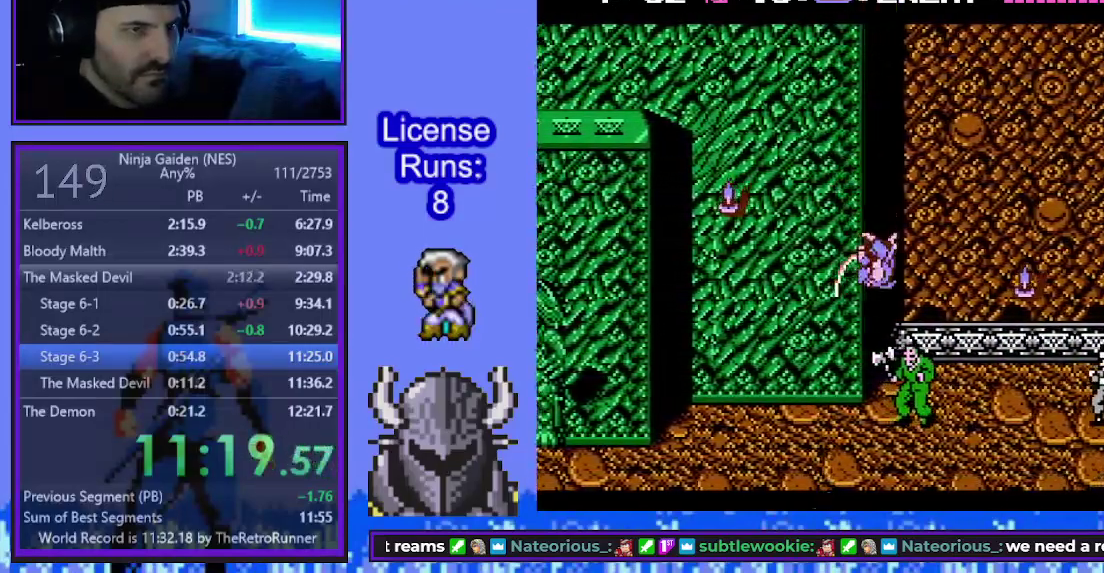
{"buttons": ["DPAD_RIGHT"], "events": []}
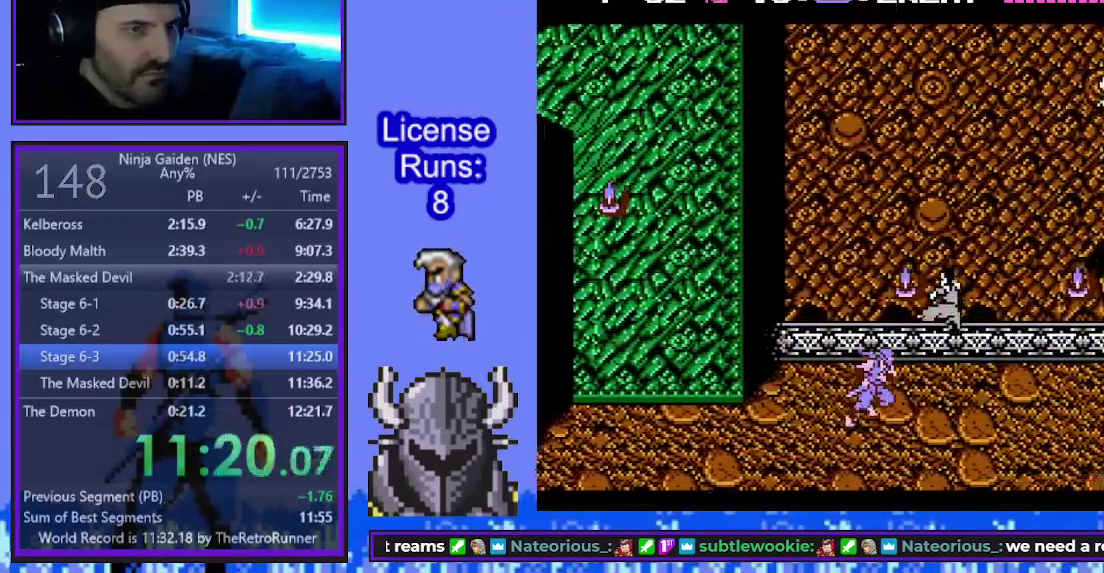
{"buttons": ["A", "B", "DPAD_RIGHT"]}
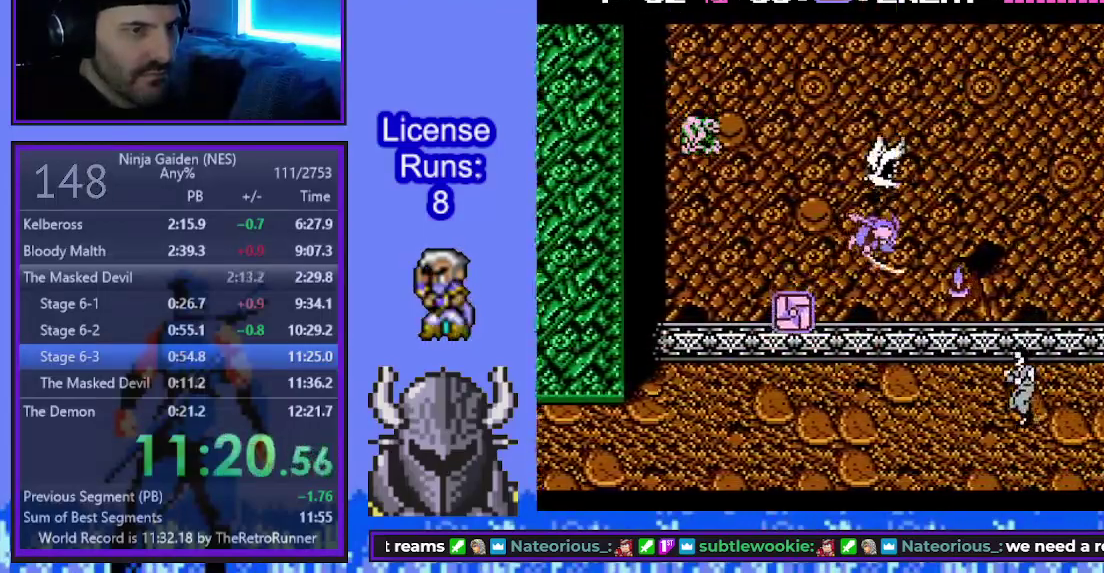
{"buttons": ["DPAD_RIGHT"]}
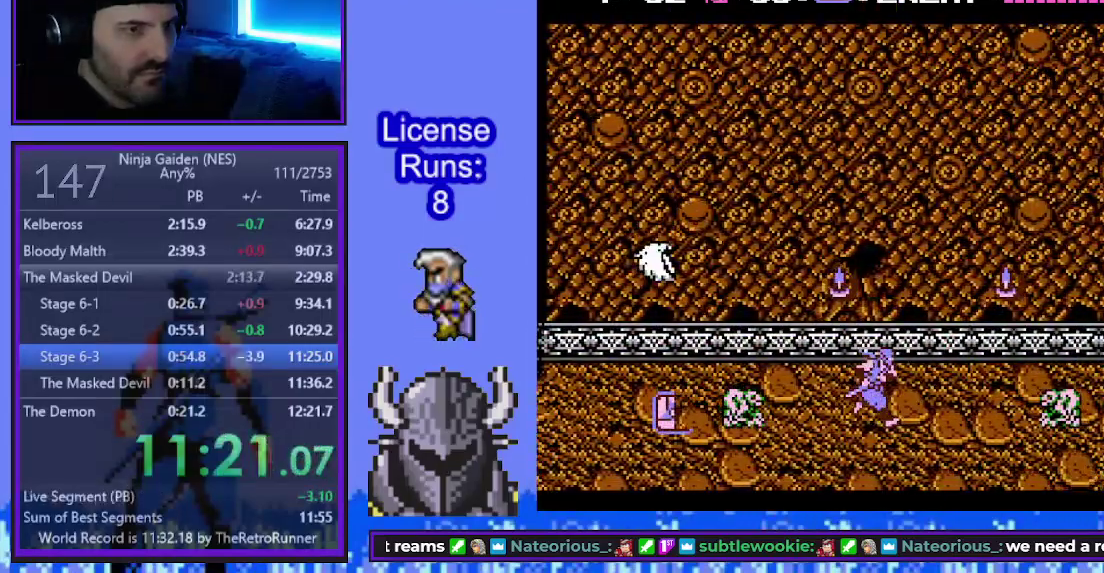
{"buttons": ["B", "DPAD_RIGHT"], "events": [[183, "B", "down"]]}
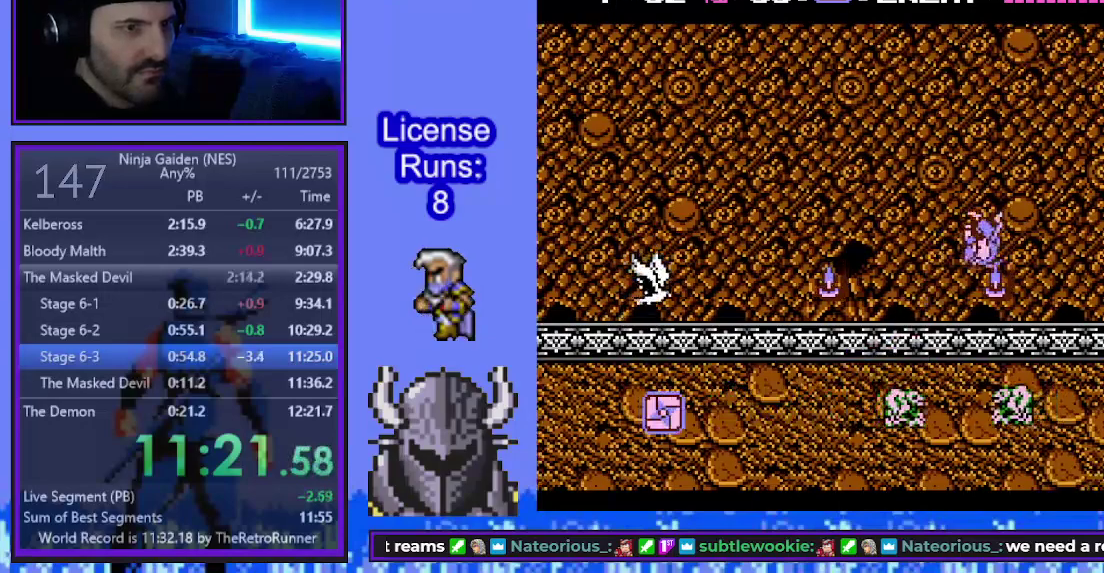
{"buttons": ["DPAD_RIGHT"], "events": [[17, "B", "up"]]}
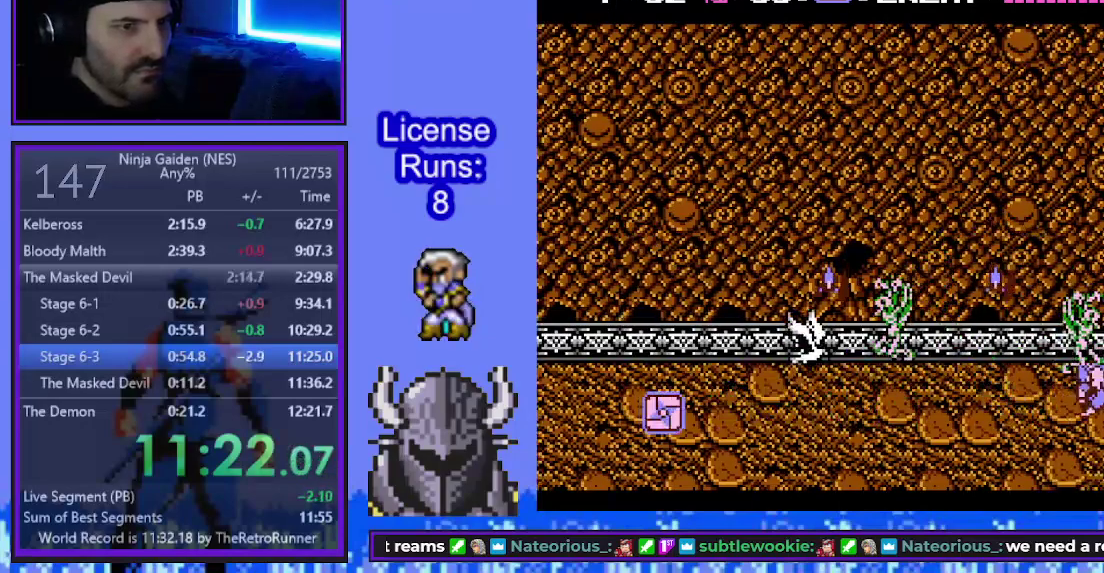
{"buttons": ["DPAD_RIGHT", "START"], "events": [[483, "START", "down"]]}
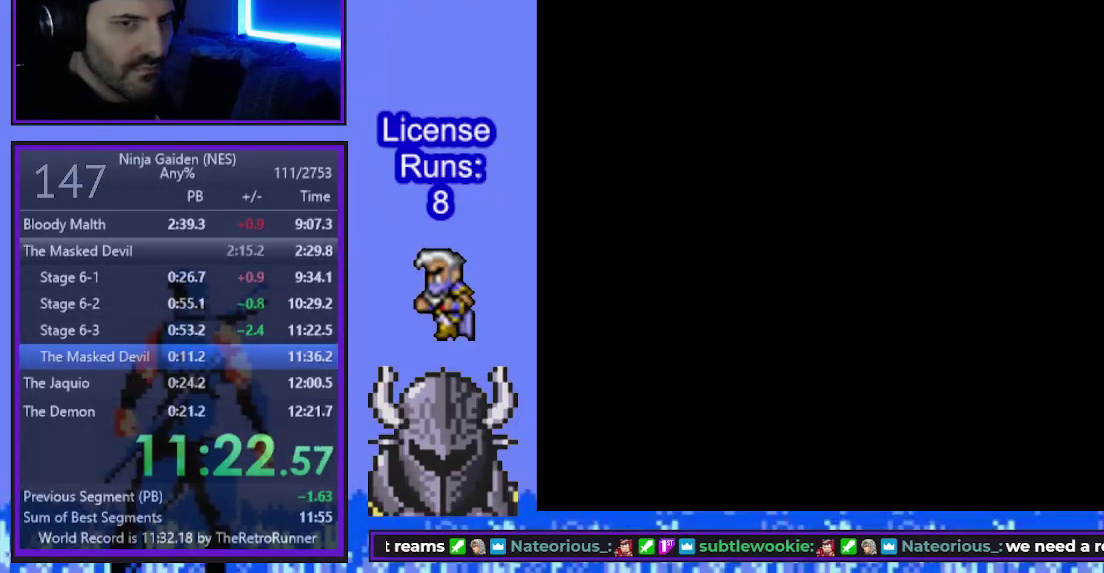
{"buttons": ["DPAD_RIGHT"], "events": [[117, "START", "up"]]}
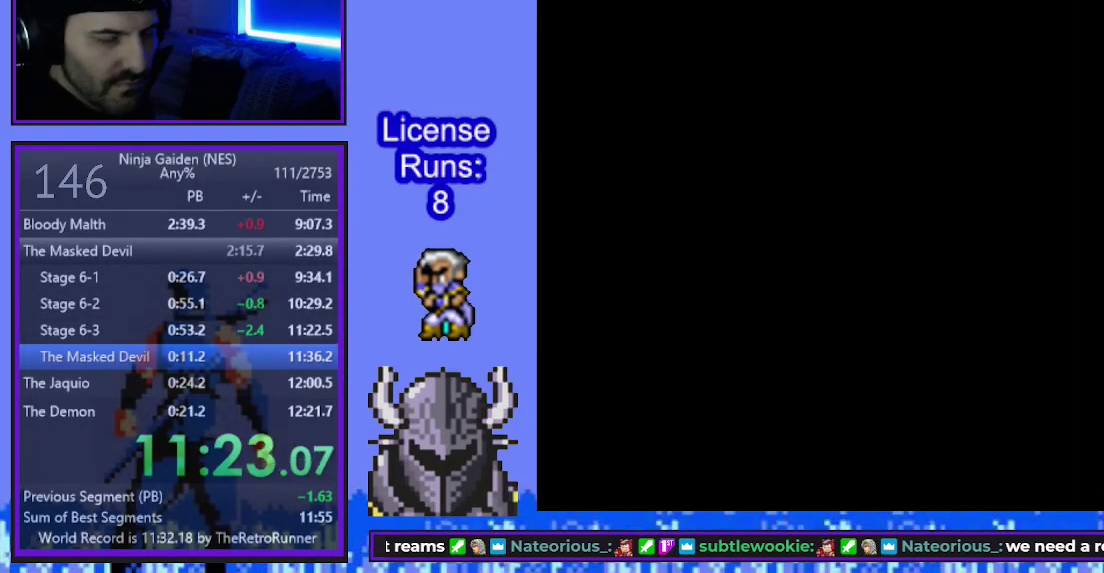
{"buttons": ["DPAD_RIGHT"], "events": []}
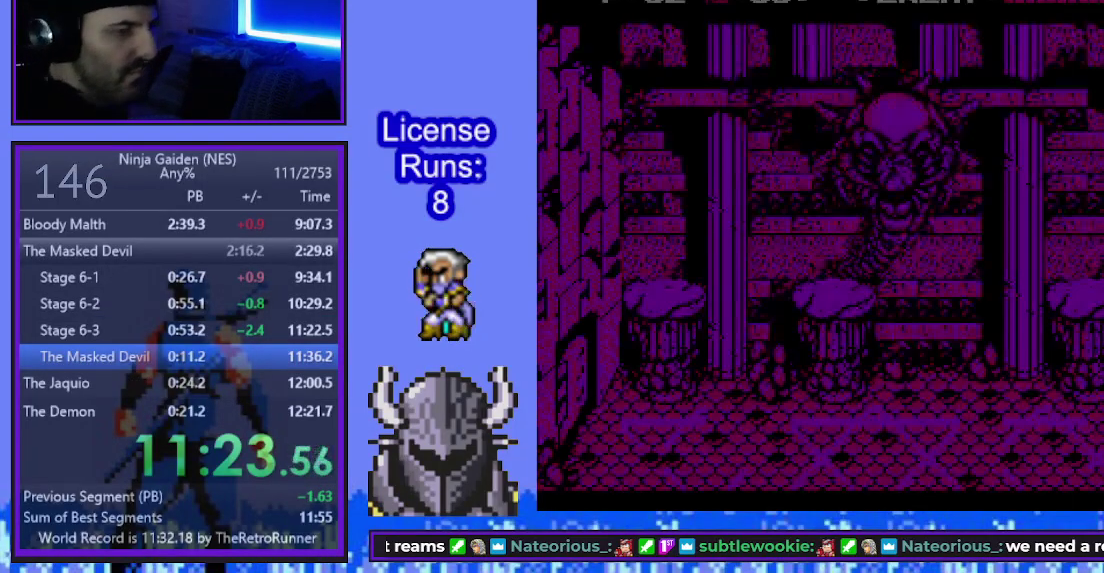
{"buttons": ["DPAD_RIGHT"], "events": []}
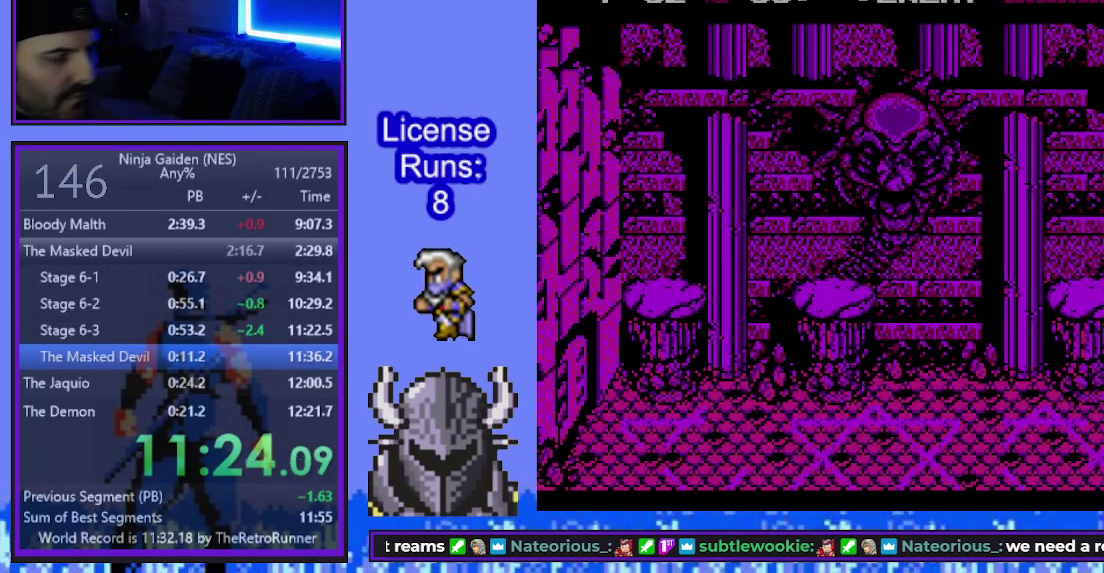
{"buttons": ["DPAD_RIGHT"], "events": []}
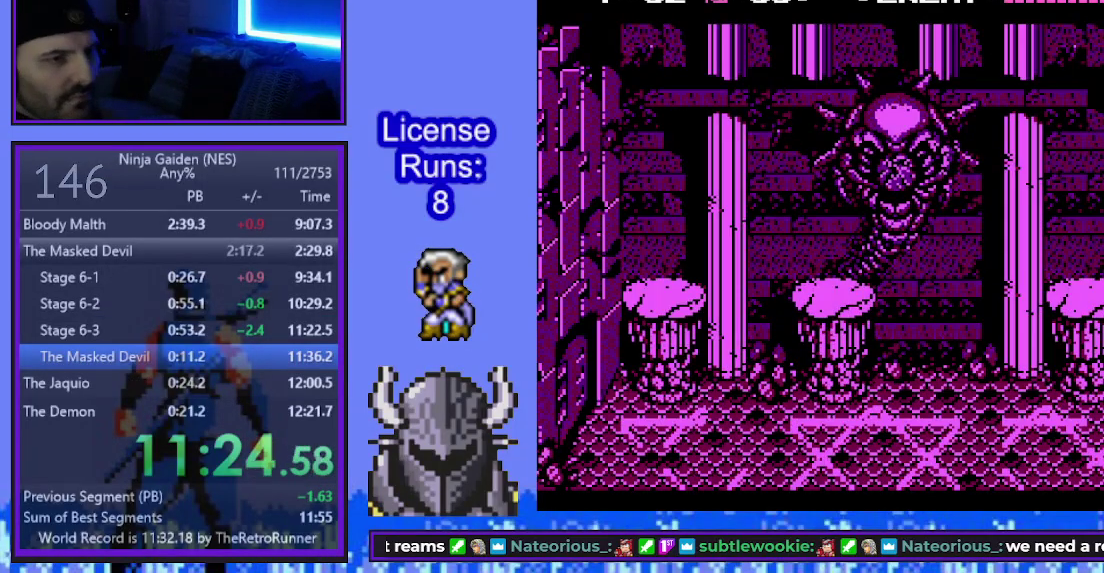
{"buttons": ["DPAD_RIGHT"], "events": []}
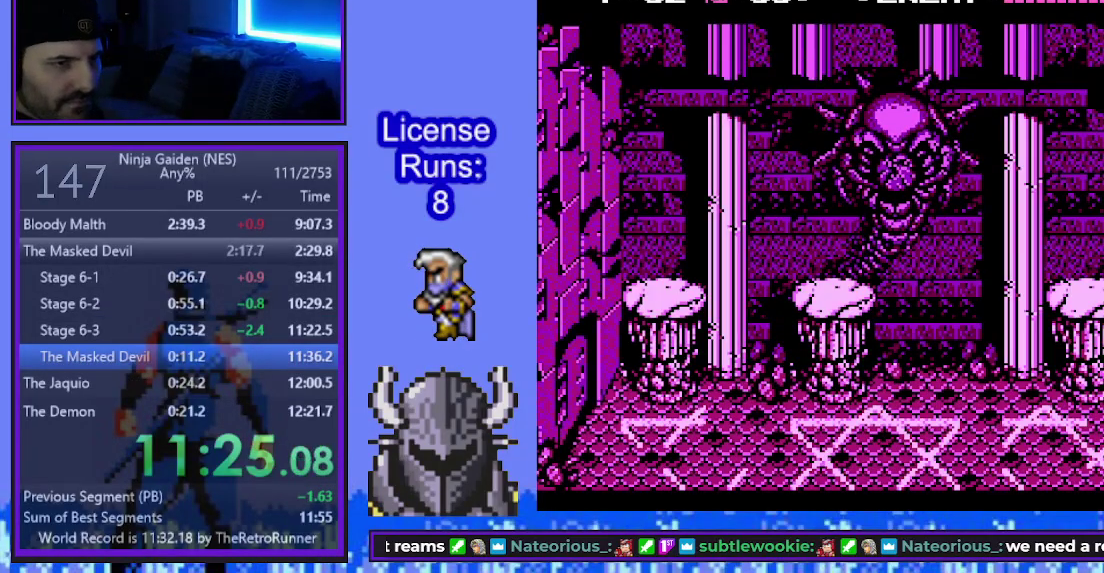
{"buttons": ["B", "DPAD_RIGHT"], "events": [[383, "B", "down"]]}
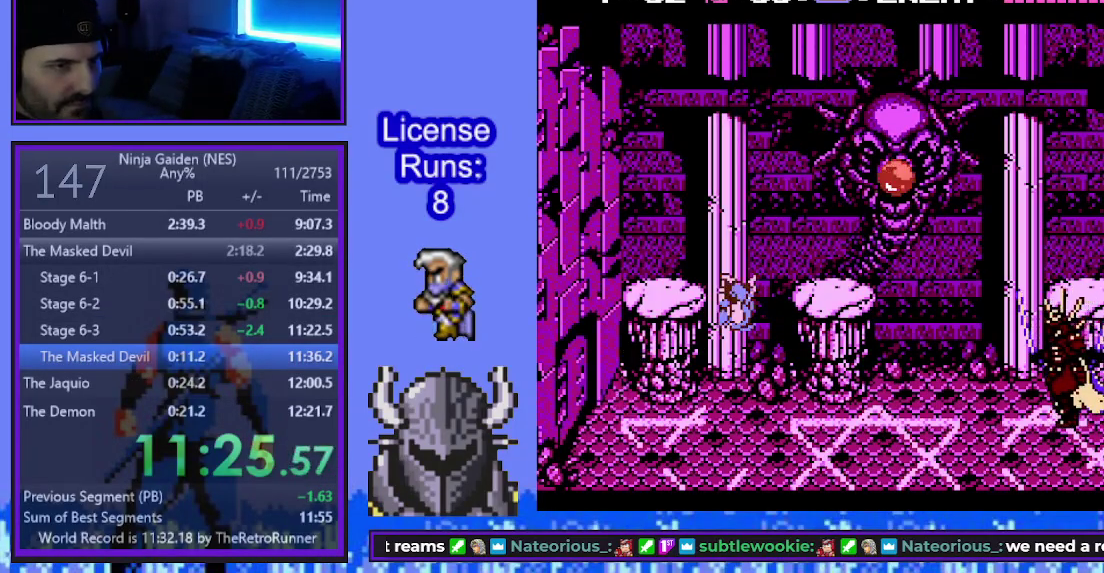
{"buttons": ["A", "B", "DPAD_RIGHT"]}
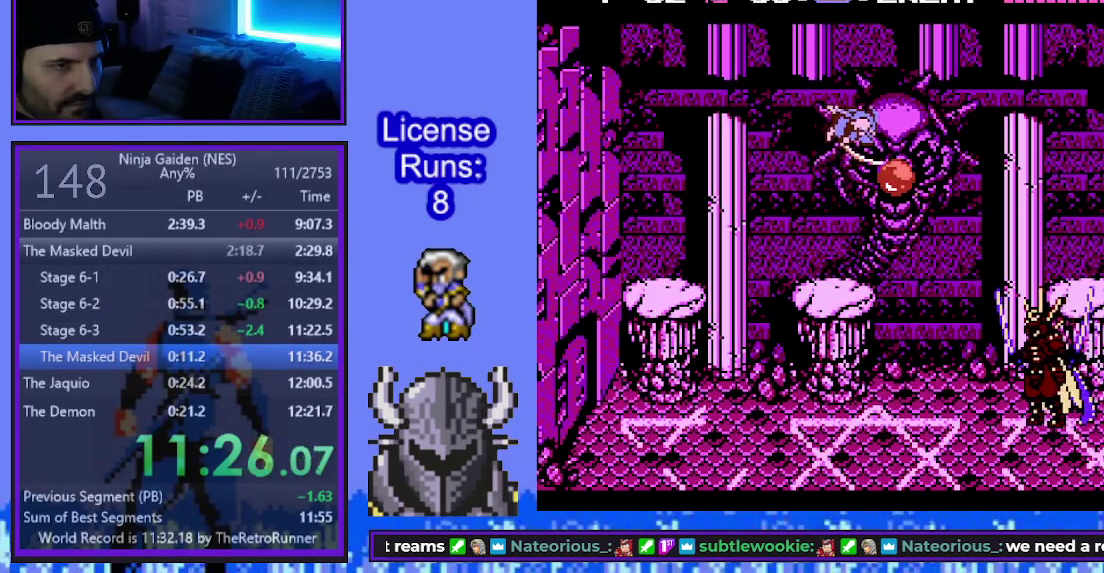
{"buttons": ["DPAD_LEFT"]}
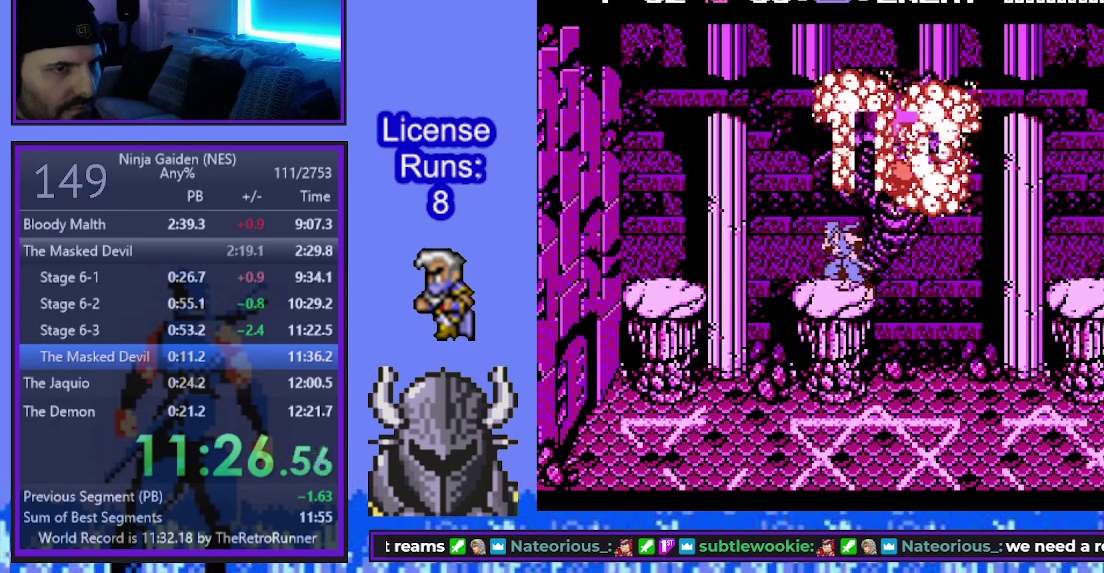
{"buttons": ["DPAD_LEFT"], "events": [[133, "B", "down"], [317, "B", "up"]]}
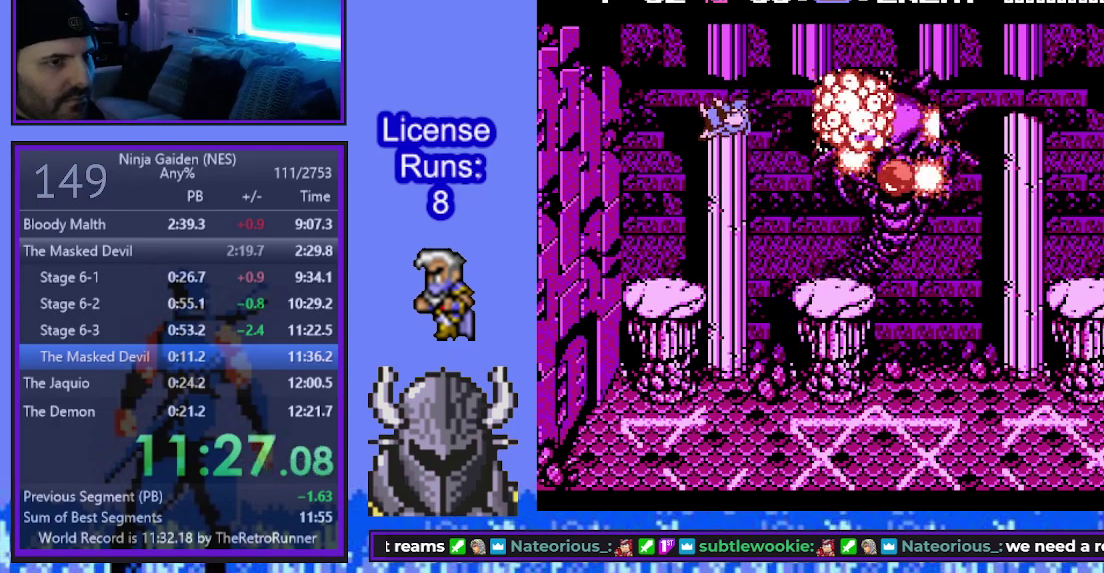
{"buttons": [], "events": [[400, "DPAD_LEFT", "up"]]}
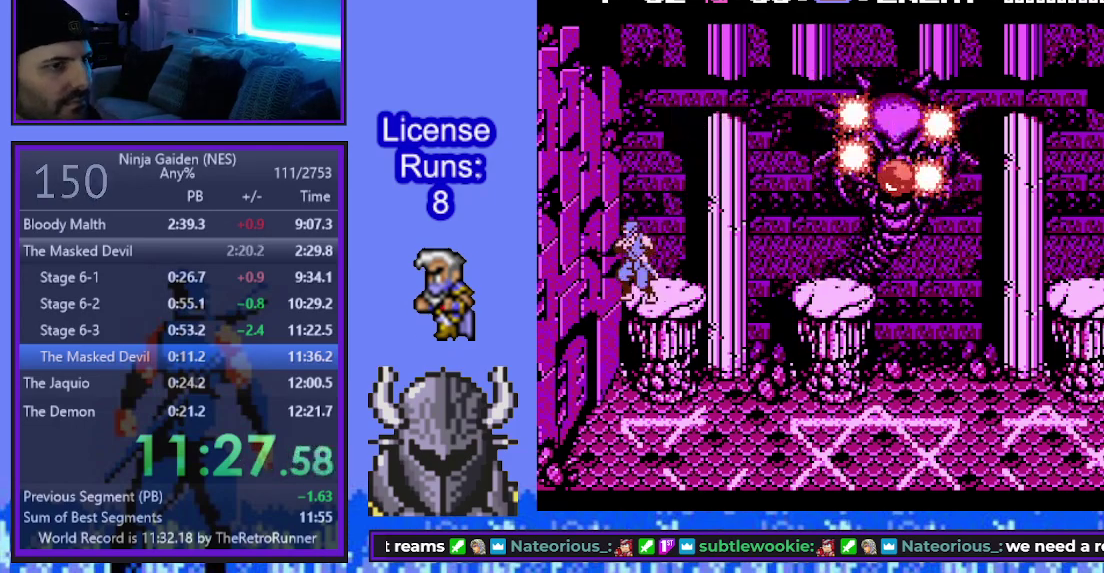
{"buttons": [], "events": [[383, "DPAD_RIGHT", "down"], [433, "DPAD_RIGHT", "up"]]}
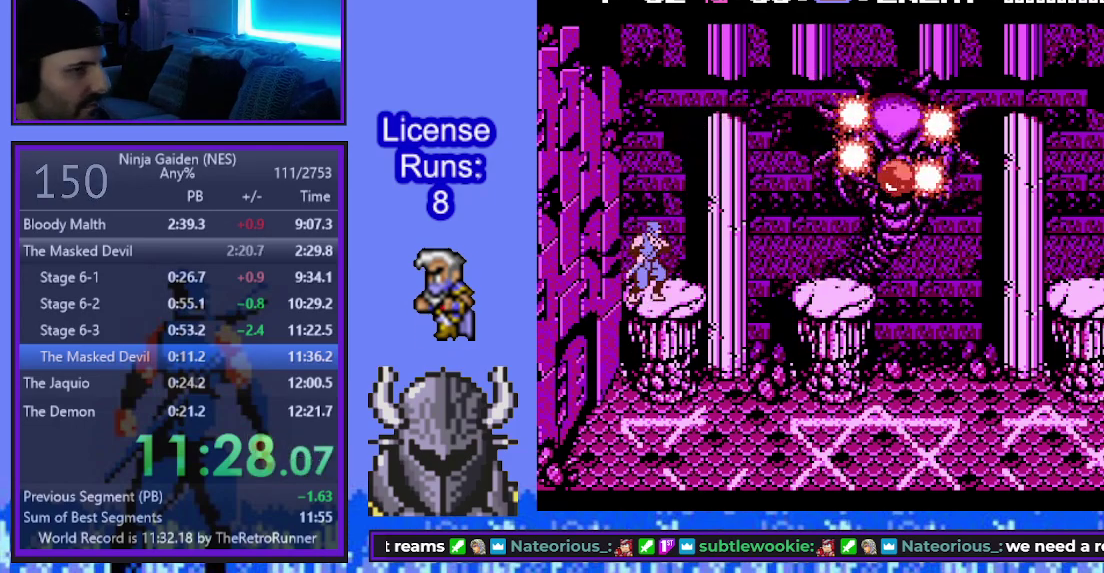
{"buttons": [], "events": []}
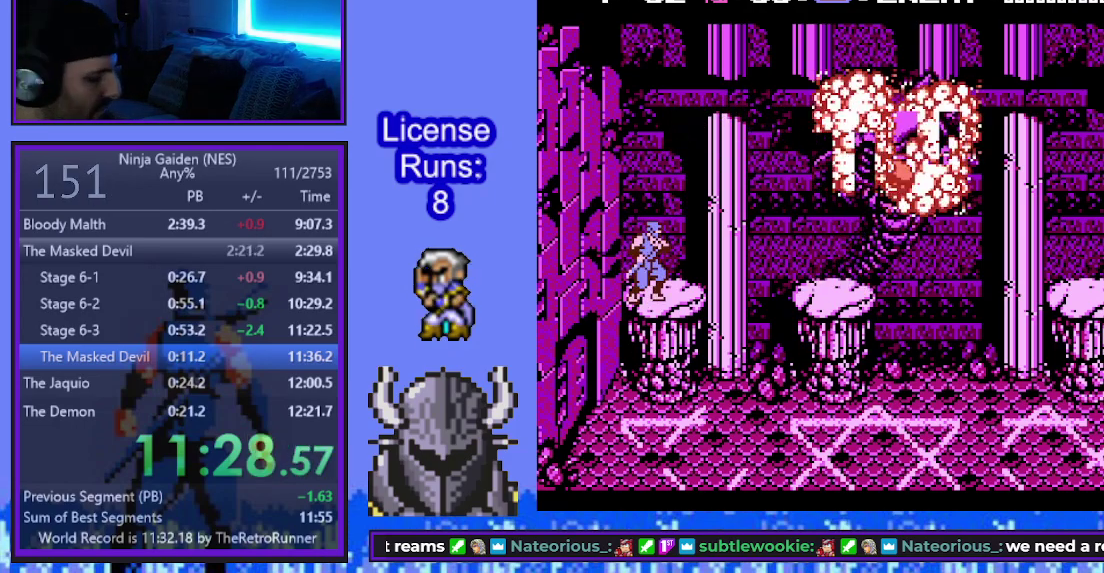
{"buttons": ["B"], "events": [[400, "B", "down"]]}